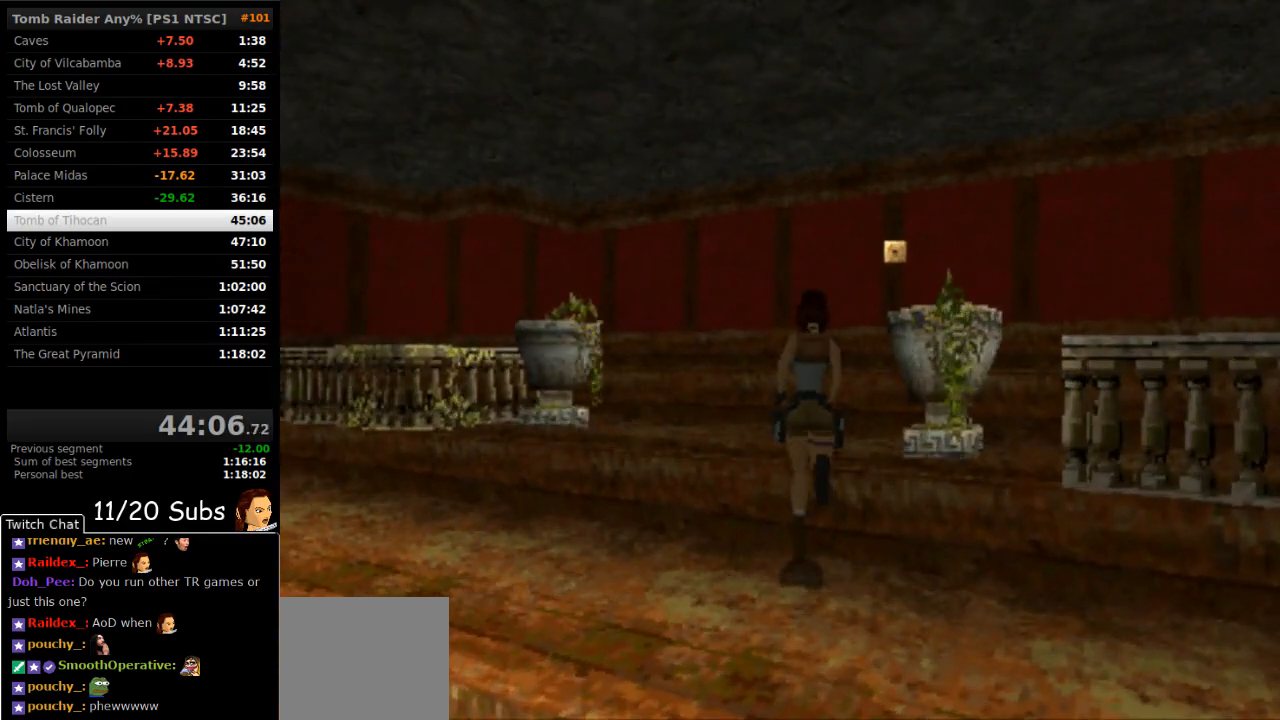
Gameplay with a controller (PlayStation layout); each line is a JSON object with the inputs held at the frame after it. "events" lists button and stick changes between this image and that frame as [ms after this image, input, new state], when the widget could be followed in between. Not read: L3 R3 left_stick.
{"buttons": ["SQUARE", "DPAD_UP", "DPAD_LEFT"], "right_stick": "center", "events": [[200, "DPAD_RIGHT", "up"], [200, "SQUARE", "down"], [283, "DPAD_LEFT", "down"]]}
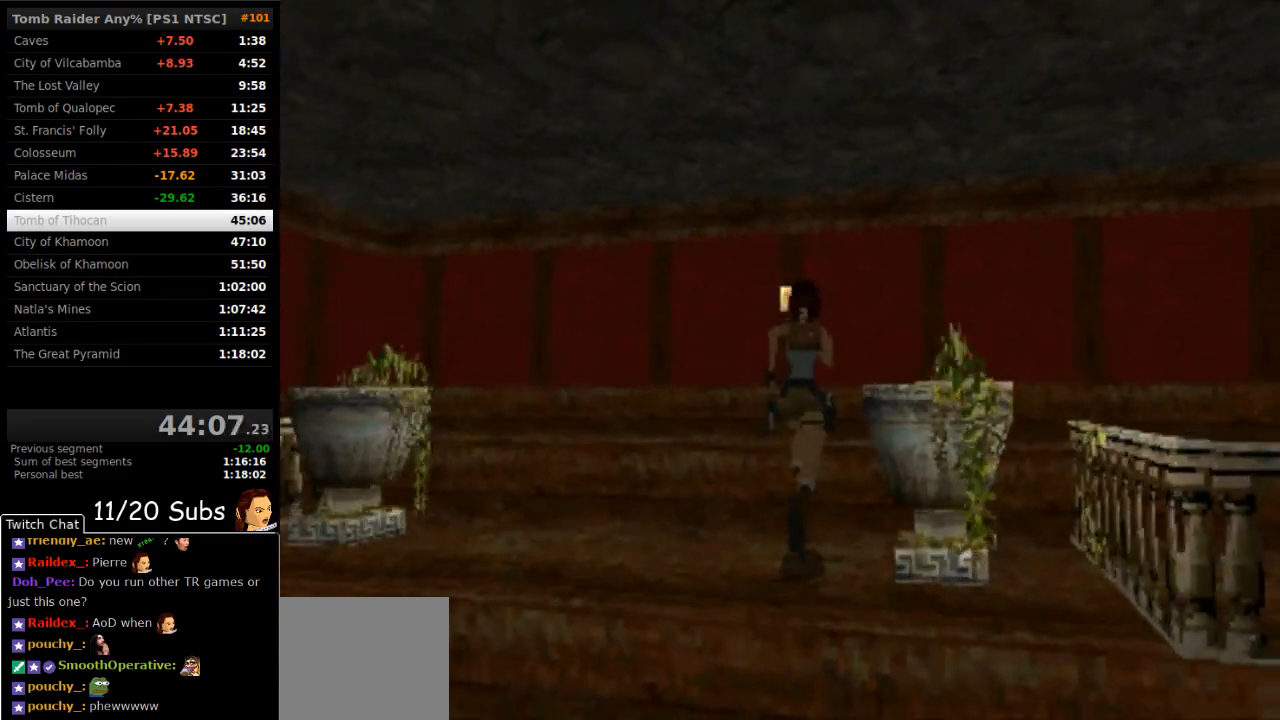
{"buttons": ["DPAD_UP", "DPAD_RIGHT"], "right_stick": "center", "events": [[150, "DPAD_LEFT", "up"], [433, "DPAD_RIGHT", "down"], [433, "SQUARE", "up"]]}
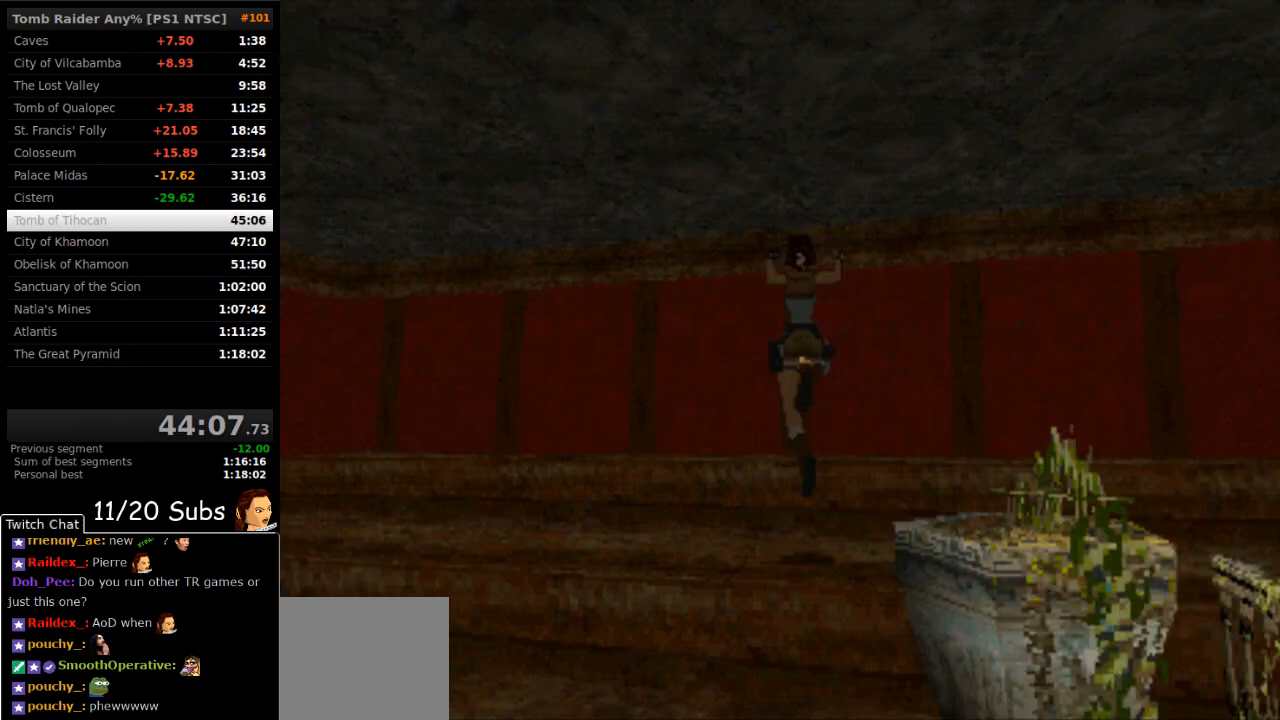
{"buttons": ["CROSS"], "right_stick": "center", "events": [[183, "CROSS", "down"], [383, "DPAD_RIGHT", "up"], [433, "DPAD_UP", "up"]]}
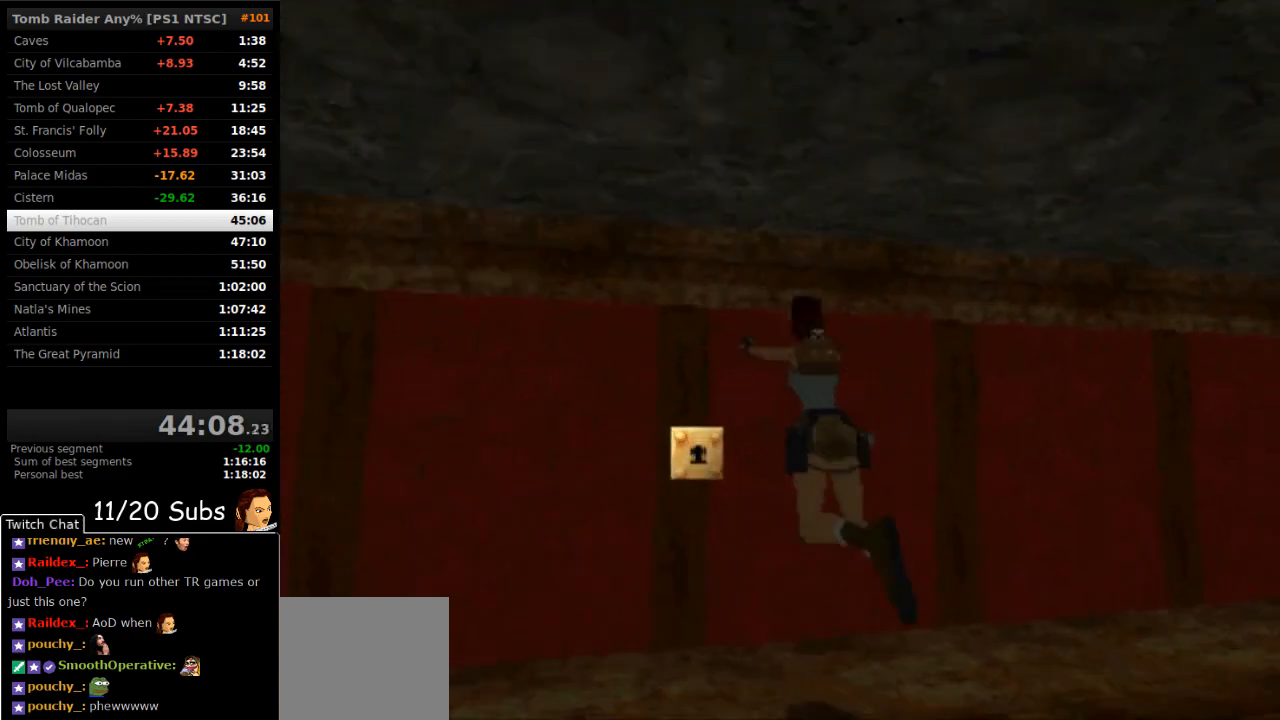
{"buttons": ["CROSS"], "right_stick": "center", "events": [[300, "CROSS", "up"], [383, "CROSS", "down"], [450, "CROSS", "up"], [500, "CROSS", "down"]]}
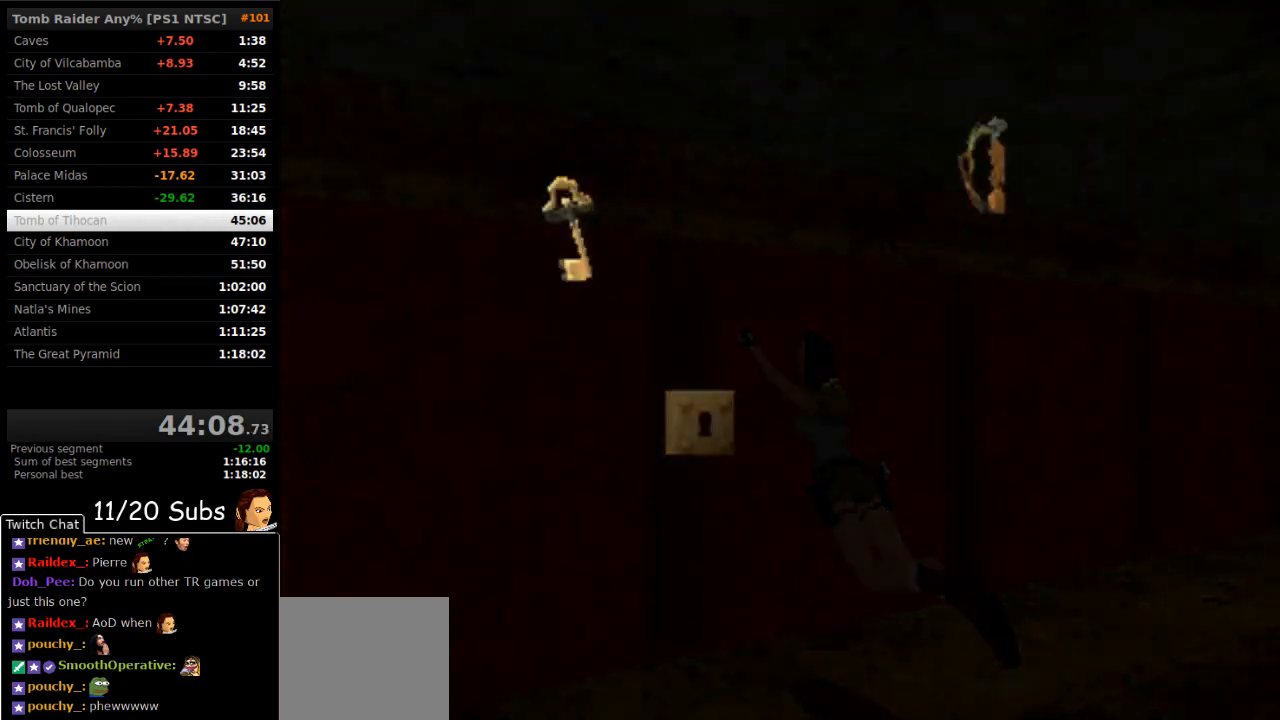
{"buttons": ["CROSS"], "right_stick": "center", "events": [[67, "CROSS", "up"], [117, "CROSS", "down"], [300, "CROSS", "up"], [350, "CROSS", "down"], [433, "CROSS", "up"], [483, "CROSS", "down"]]}
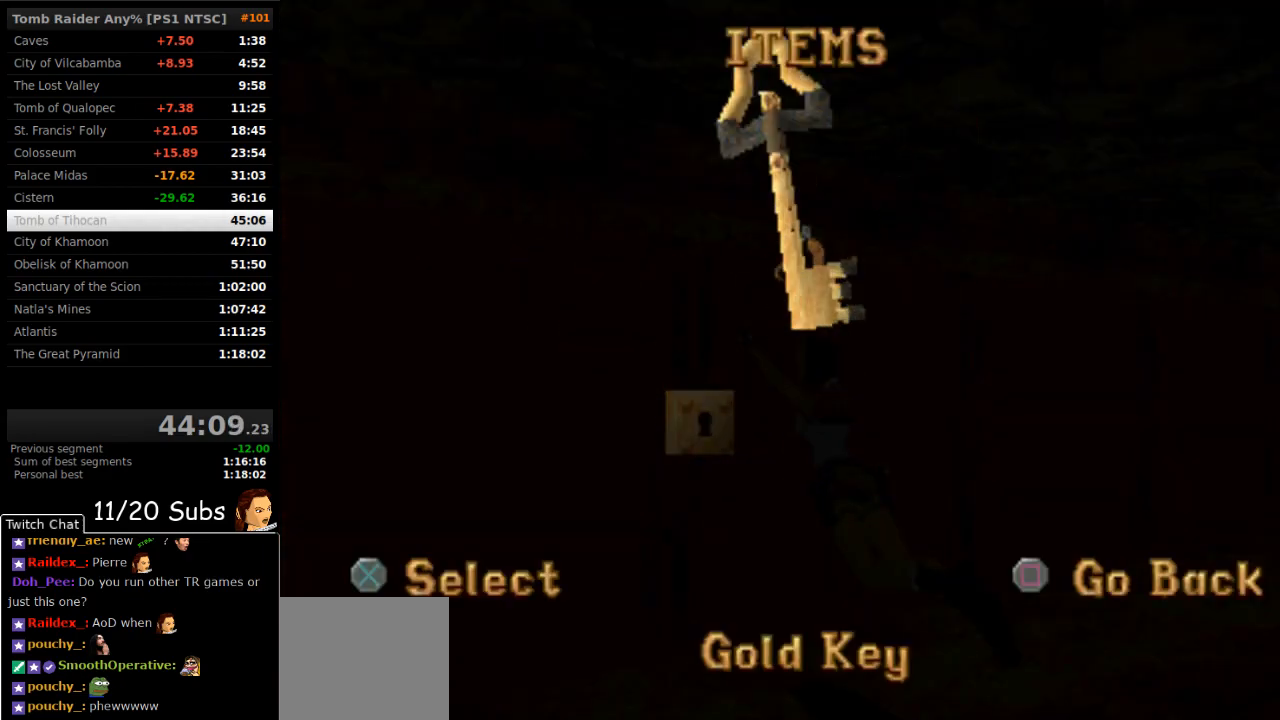
{"buttons": [], "right_stick": "center", "events": [[150, "CROSS", "up"], [267, "CROSS", "down"], [333, "CROSS", "up"], [417, "CROSS", "down"], [500, "CROSS", "up"]]}
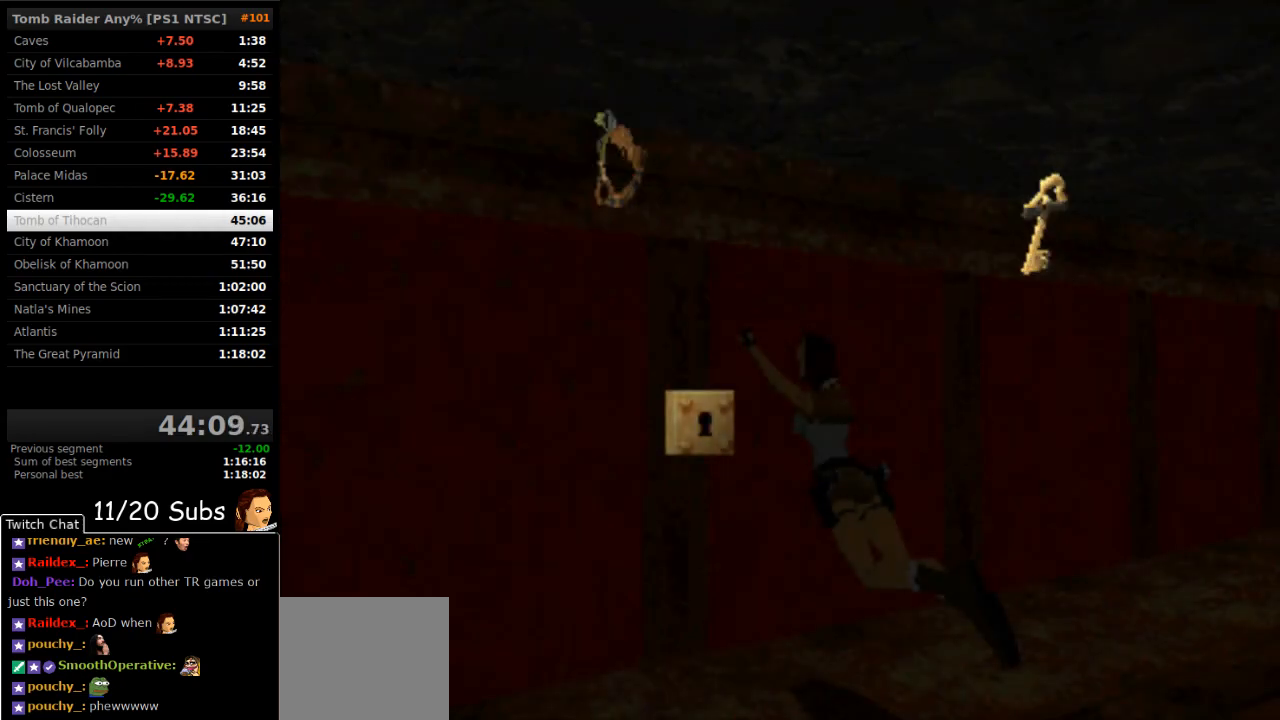
{"buttons": ["CROSS"], "right_stick": "center", "events": [[50, "CROSS", "down"], [117, "CROSS", "up"], [167, "CROSS", "down"], [283, "CROSS", "up"], [417, "CROSS", "down"]]}
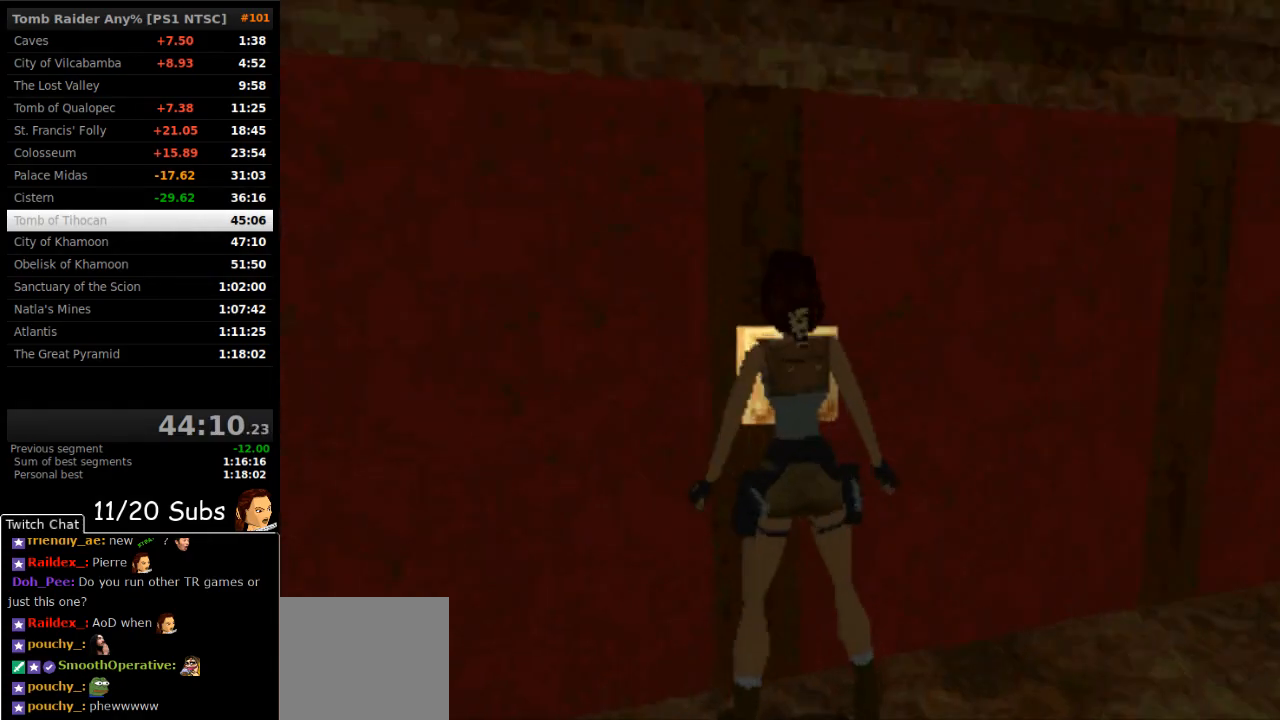
{"buttons": ["CROSS"], "right_stick": "center", "events": [[17, "CROSS", "up"], [67, "CROSS", "down"], [150, "CROSS", "up"], [200, "CROSS", "down"], [283, "CROSS", "up"], [333, "CROSS", "down"], [400, "CROSS", "up"], [433, "CROSS", "down"]]}
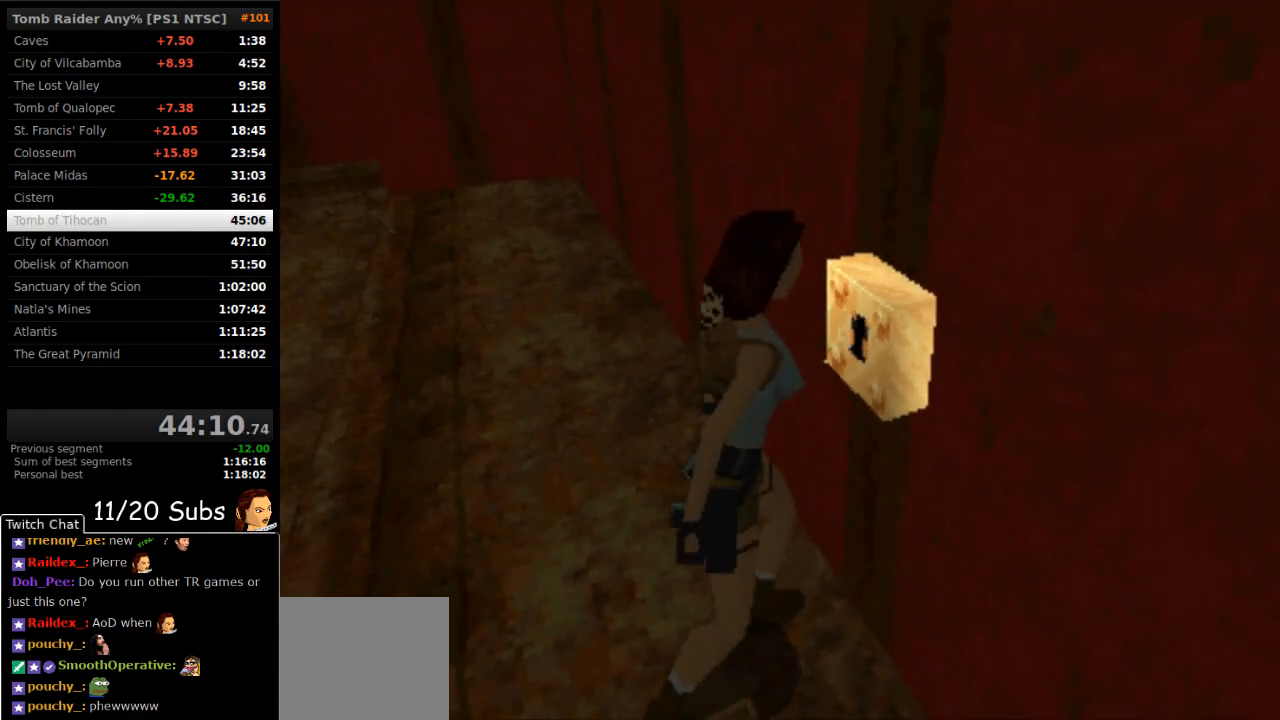
{"buttons": [], "right_stick": "center", "events": [[50, "CROSS", "up"], [100, "CROSS", "down"], [200, "CROSS", "up"], [233, "CROSS", "down"], [317, "CROSS", "up"]]}
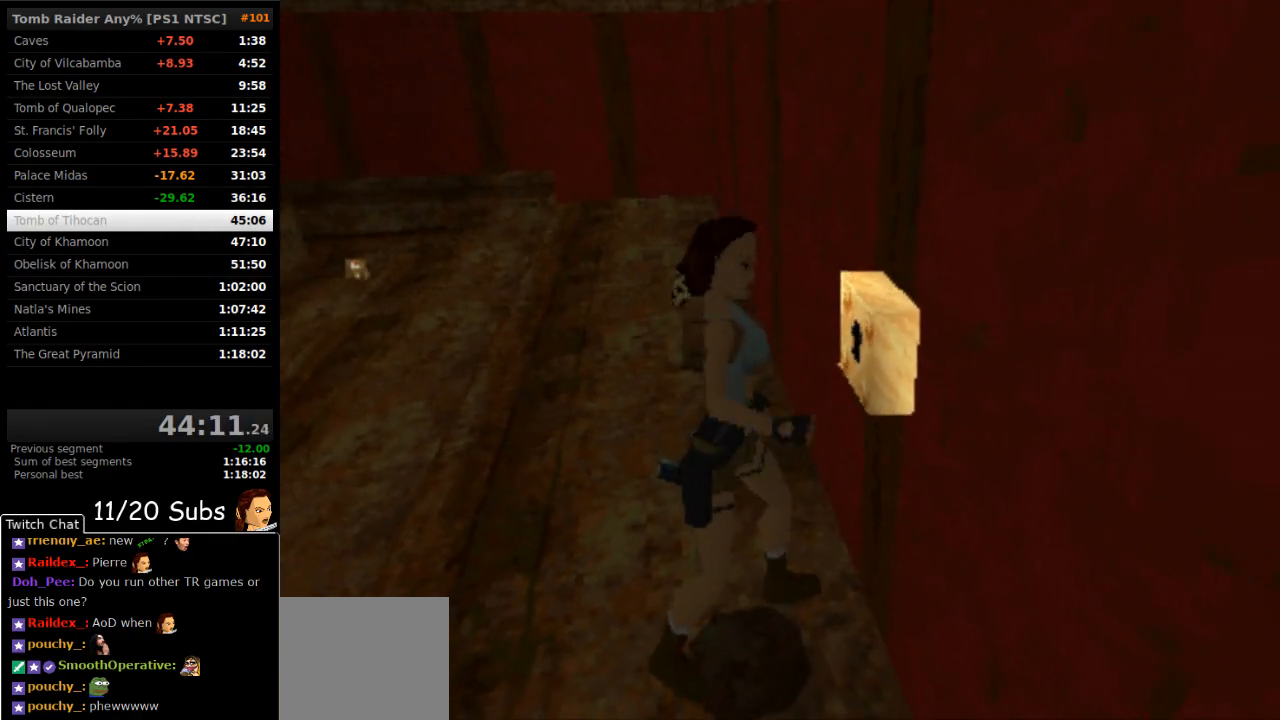
{"buttons": [], "right_stick": "center", "events": []}
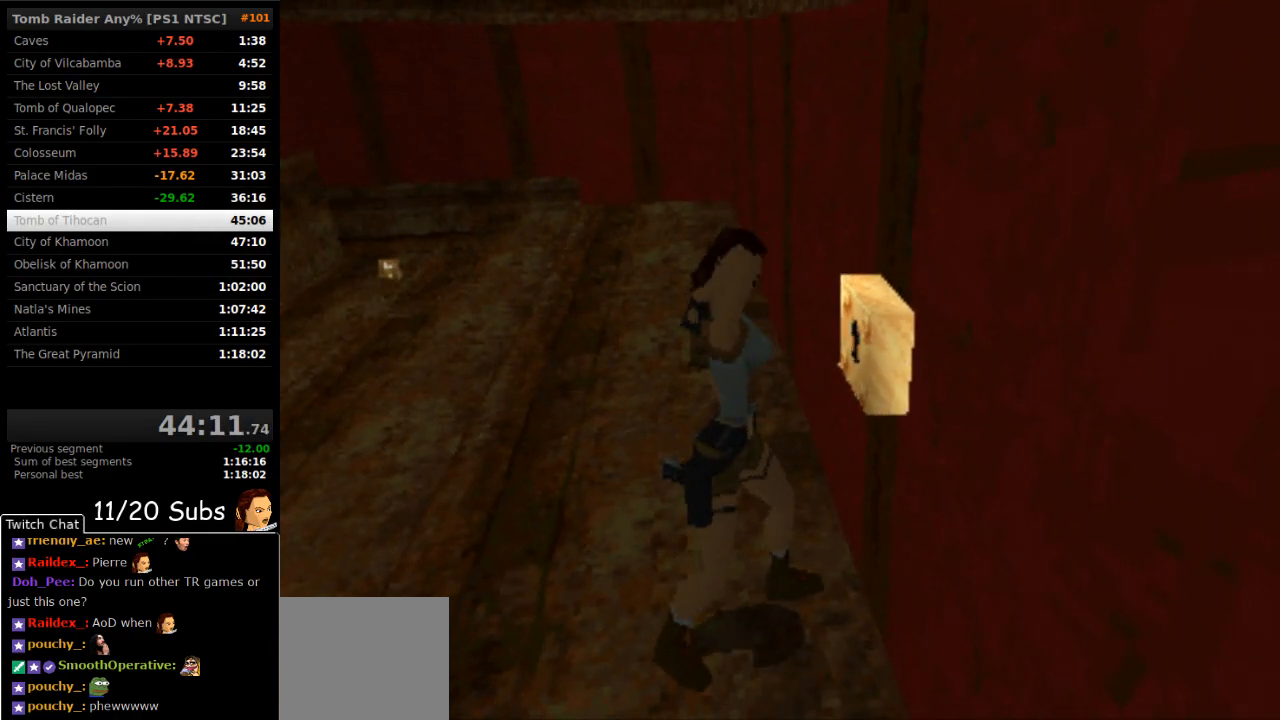
{"buttons": [], "right_stick": "center", "events": []}
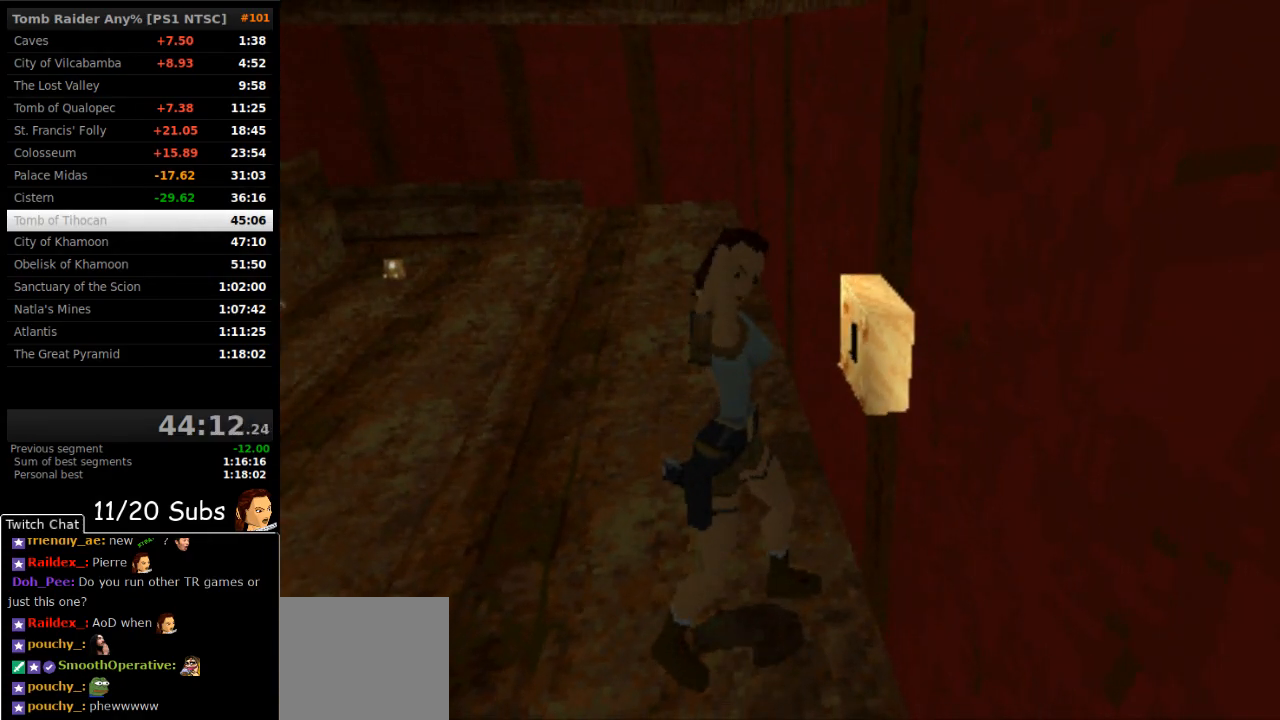
{"buttons": [], "right_stick": "center", "events": []}
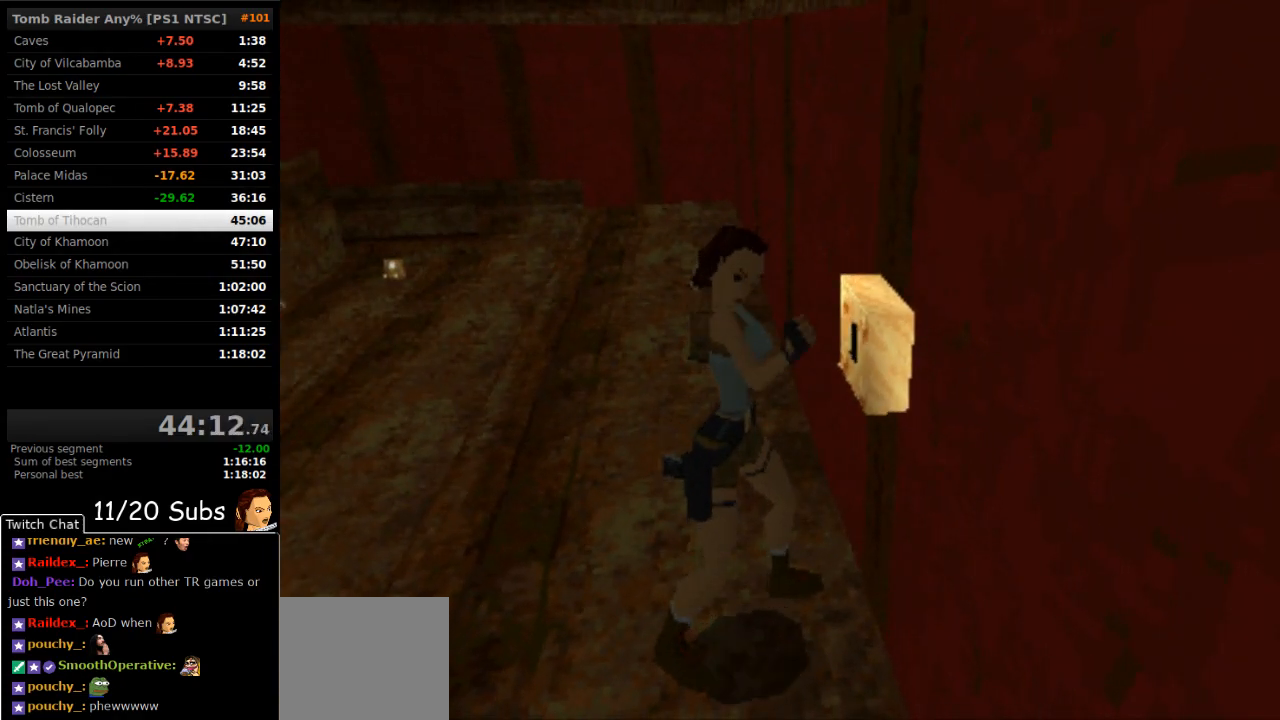
{"buttons": ["DPAD_LEFT"], "right_stick": "center", "events": [[500, "DPAD_LEFT", "down"]]}
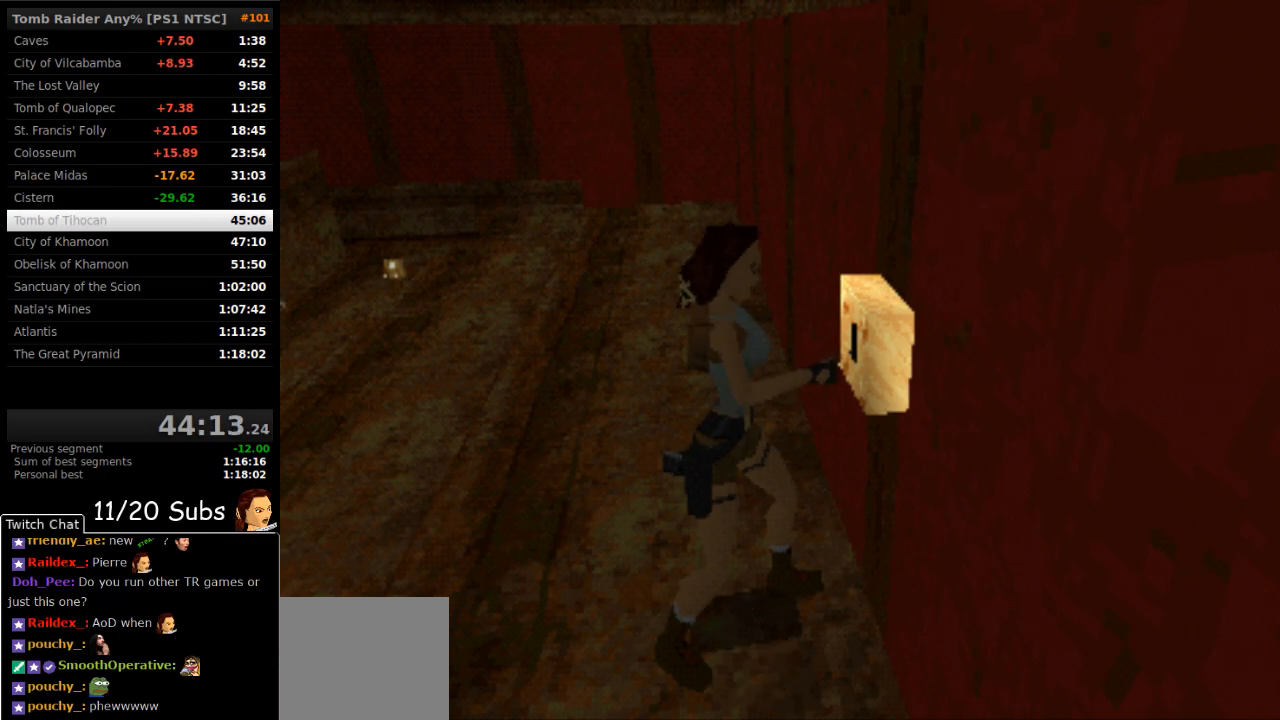
{"buttons": ["DPAD_LEFT"], "right_stick": "center", "events": []}
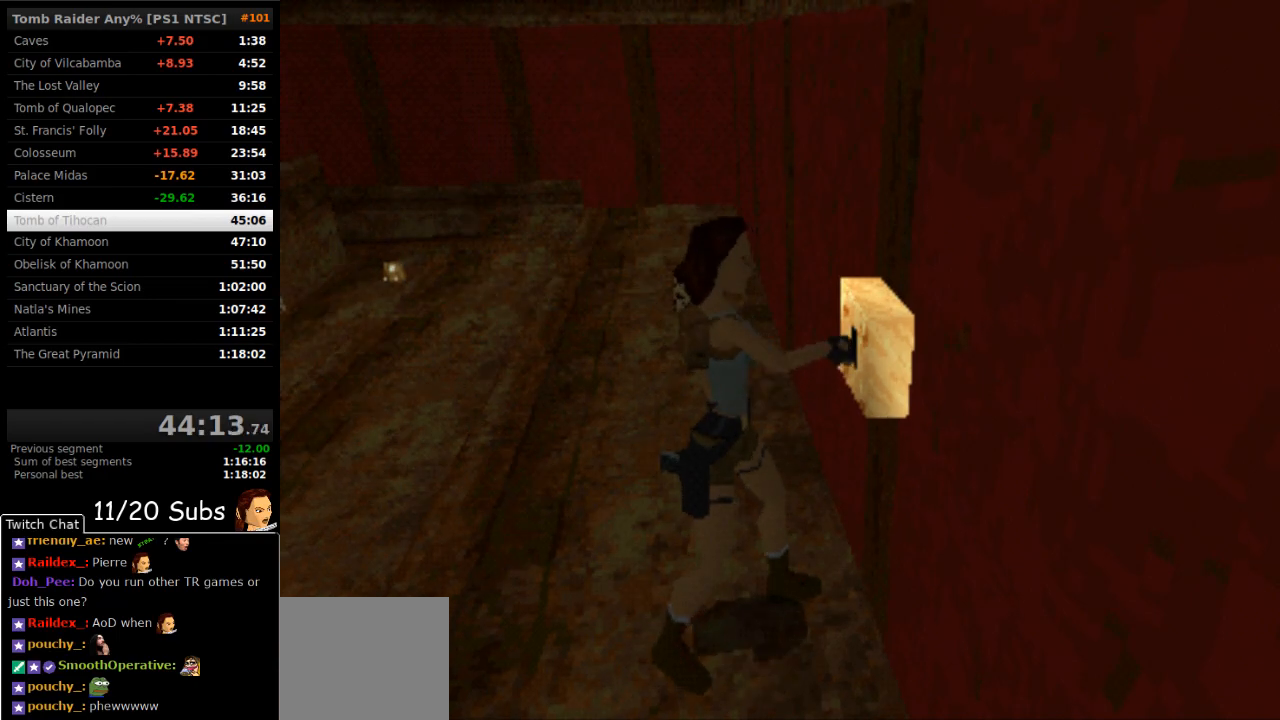
{"buttons": ["DPAD_LEFT"], "right_stick": "center", "events": []}
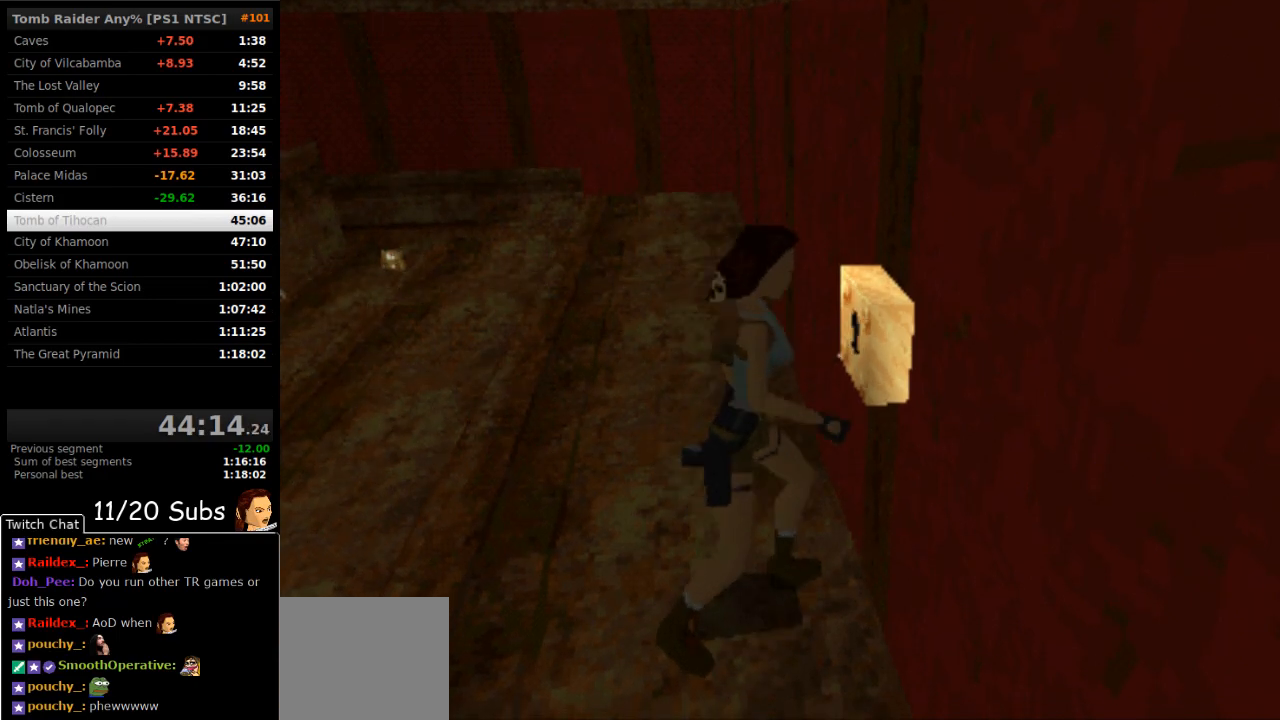
{"buttons": ["TRIANGLE", "DPAD_LEFT"], "right_stick": "center", "events": [[450, "TRIANGLE", "down"]]}
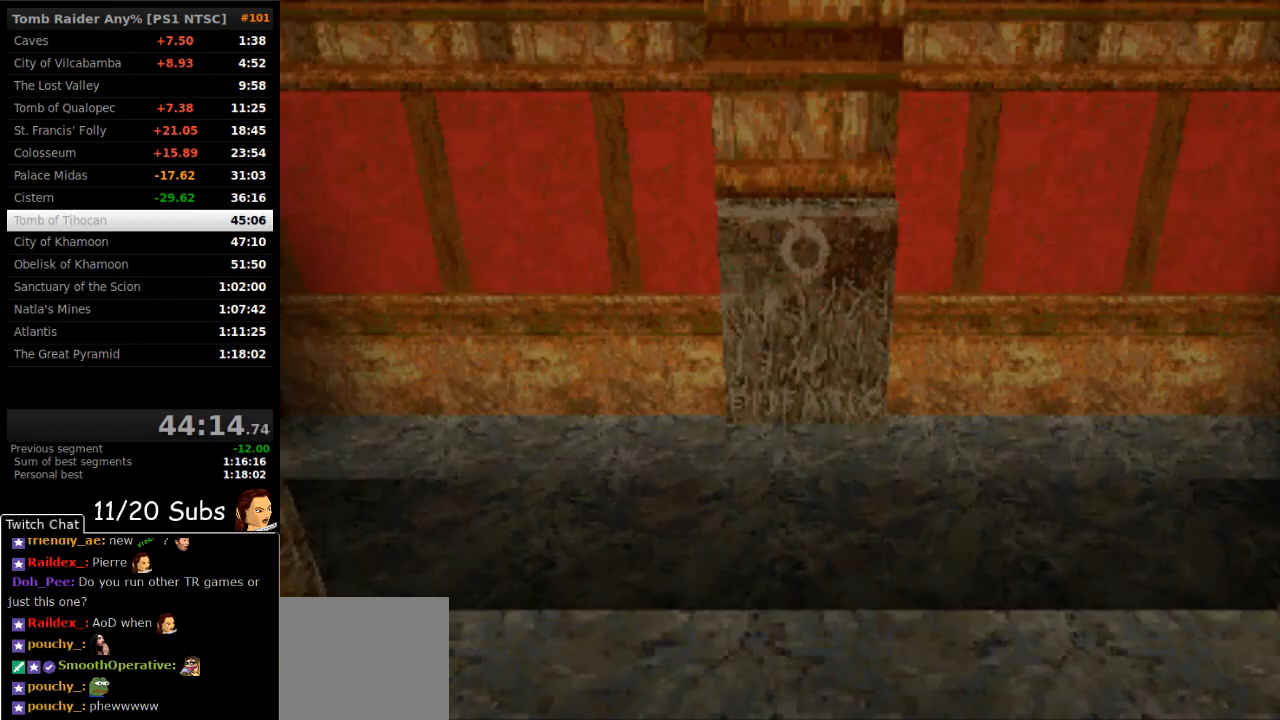
{"buttons": ["DPAD_LEFT"], "right_stick": "center", "events": [[117, "TRIANGLE", "up"]]}
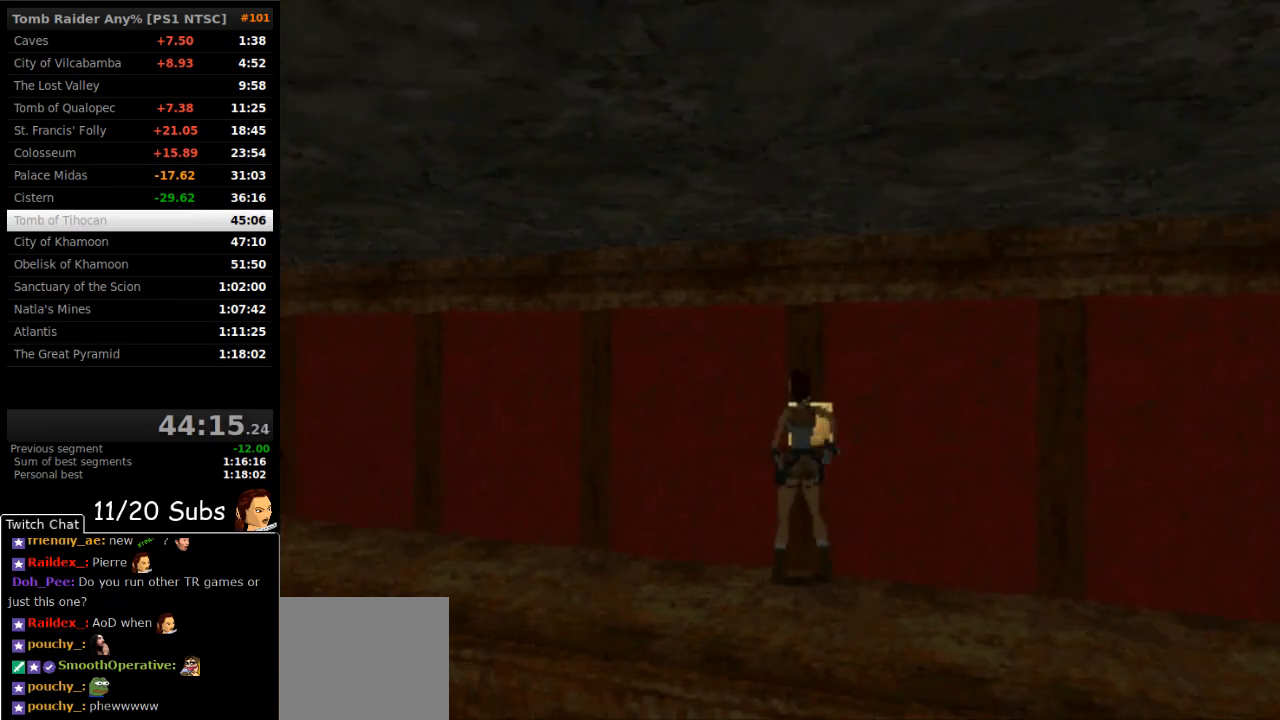
{"buttons": ["DPAD_UP", "DPAD_LEFT"], "right_stick": "center", "events": [[33, "DPAD_UP", "down"], [317, "TRIANGLE", "down"], [483, "TRIANGLE", "up"]]}
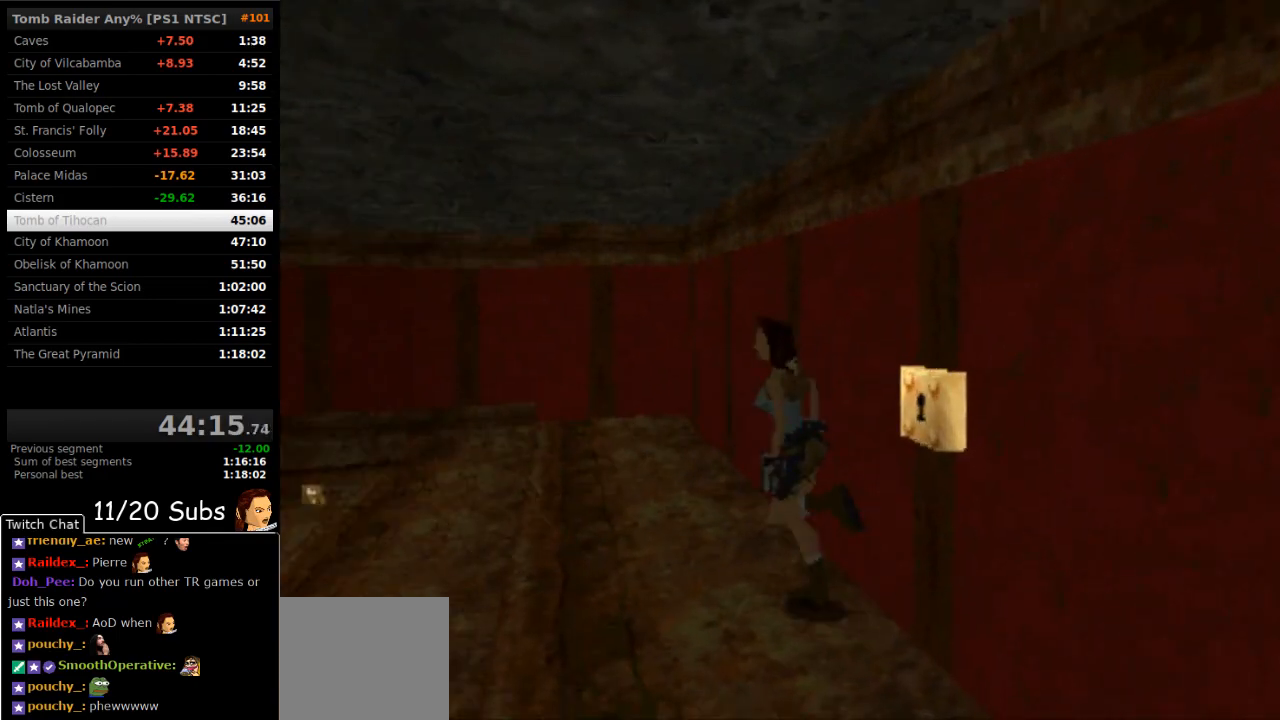
{"buttons": ["SQUARE", "DPAD_UP"], "right_stick": "center", "events": [[133, "SQUARE", "down"], [233, "DPAD_LEFT", "up"]]}
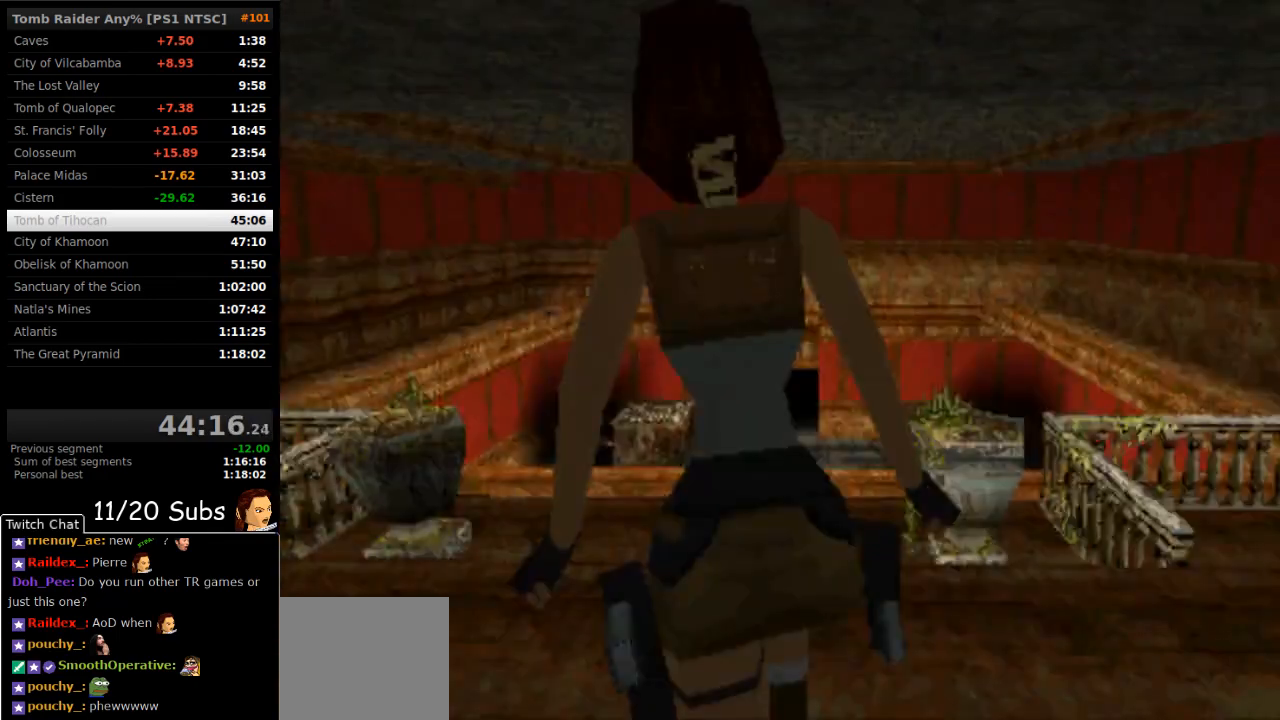
{"buttons": ["DPAD_UP"], "right_stick": "center", "events": [[83, "DPAD_LEFT", "down"], [150, "SQUARE", "up"], [167, "DPAD_LEFT", "up"]]}
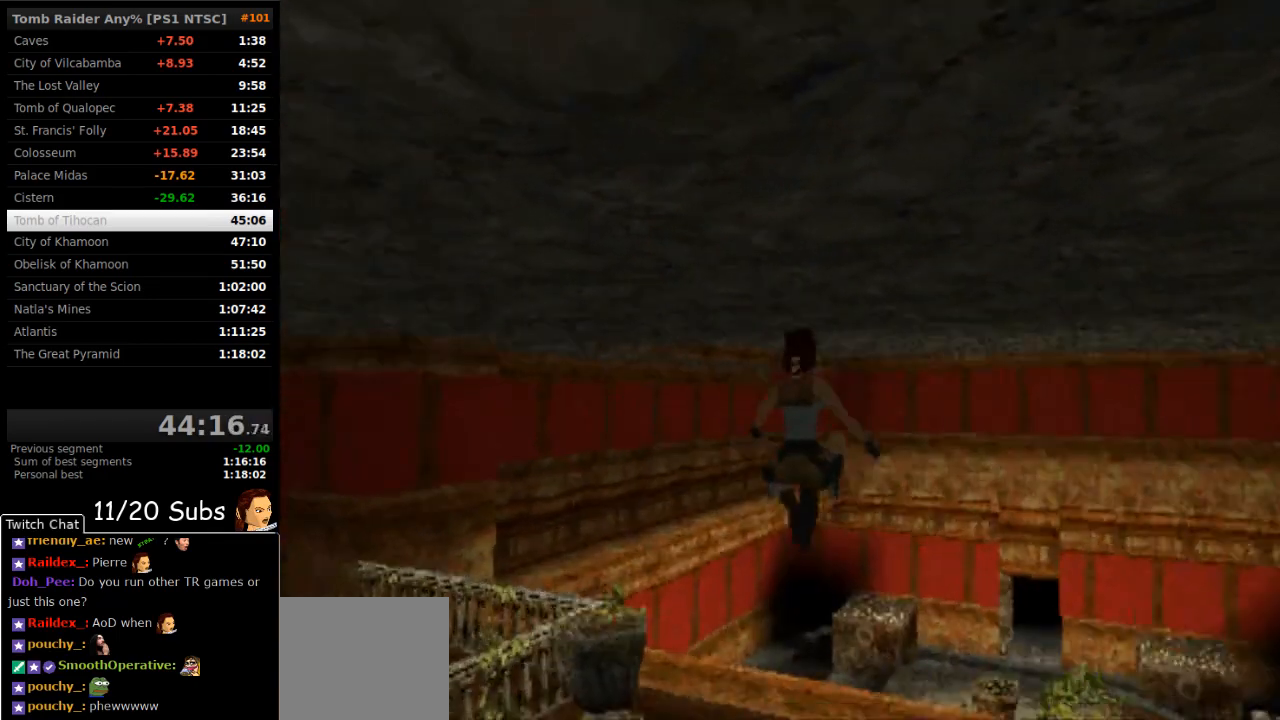
{"buttons": ["DPAD_UP", "DPAD_LEFT"], "right_stick": "center", "events": [[50, "DPAD_LEFT", "down"], [250, "DPAD_LEFT", "up"], [433, "DPAD_LEFT", "down"]]}
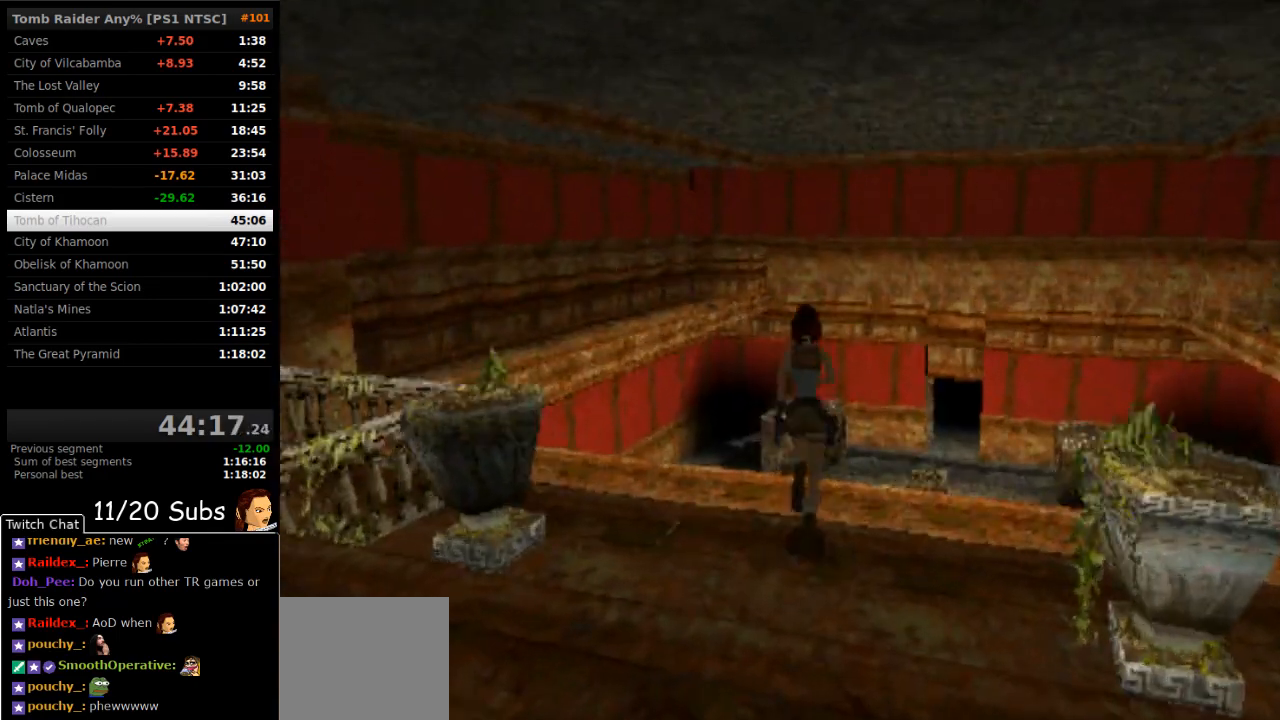
{"buttons": ["SQUARE", "DPAD_UP", "DPAD_RIGHT"], "right_stick": "center", "events": [[200, "DPAD_LEFT", "up"], [450, "DPAD_RIGHT", "down"], [500, "SQUARE", "down"]]}
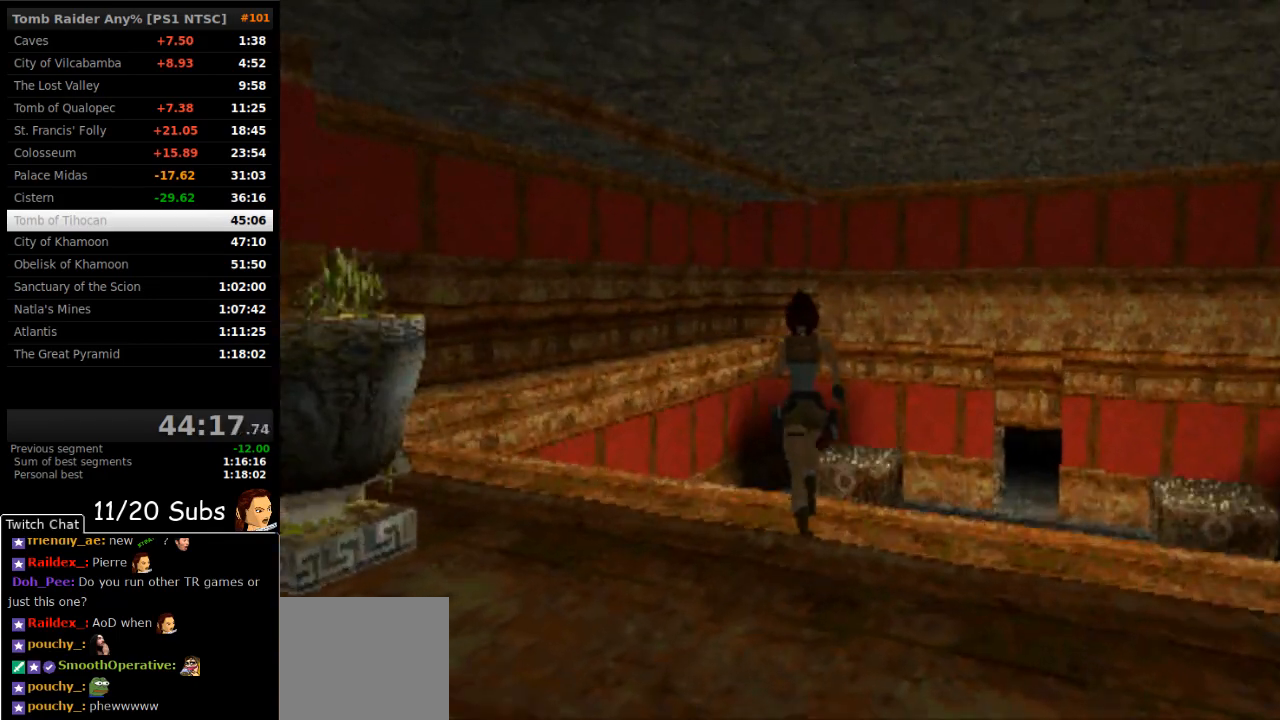
{"buttons": ["SQUARE", "DPAD_UP"], "right_stick": "center", "events": [[133, "DPAD_RIGHT", "up"]]}
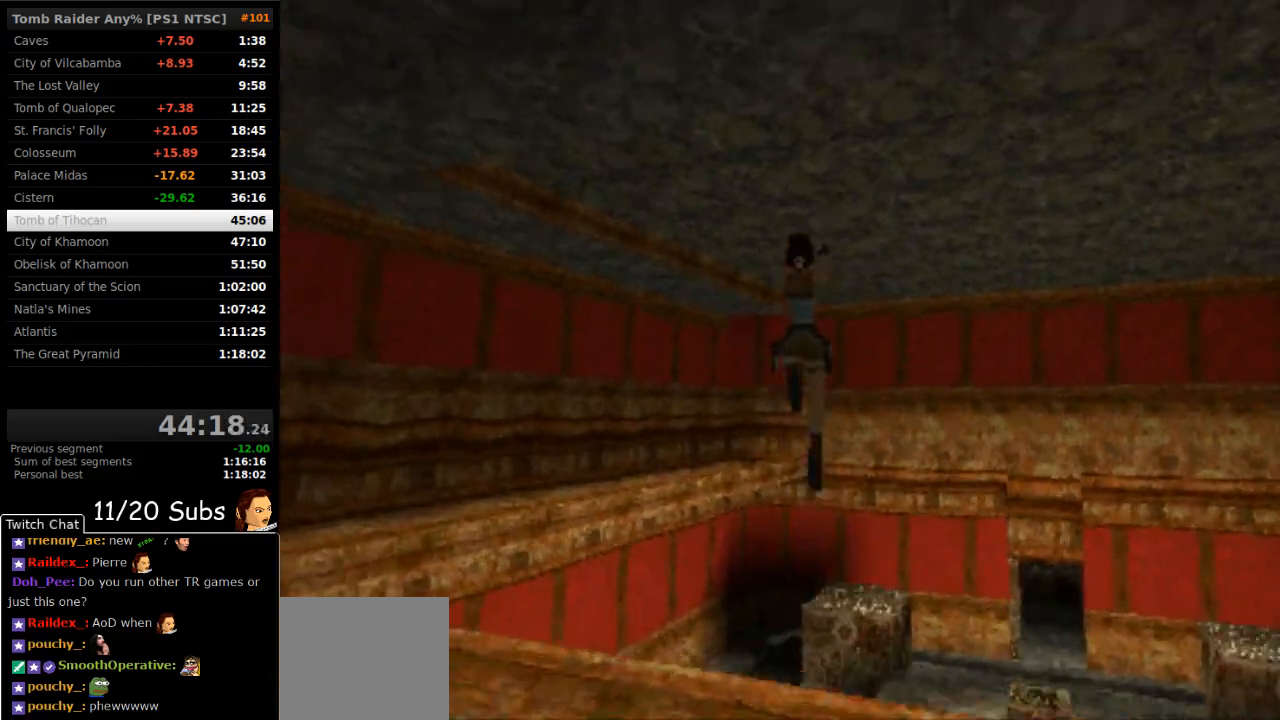
{"buttons": ["DPAD_UP"], "right_stick": "center", "events": [[67, "DPAD_RIGHT", "down"], [100, "SQUARE", "up"], [350, "DPAD_RIGHT", "up"]]}